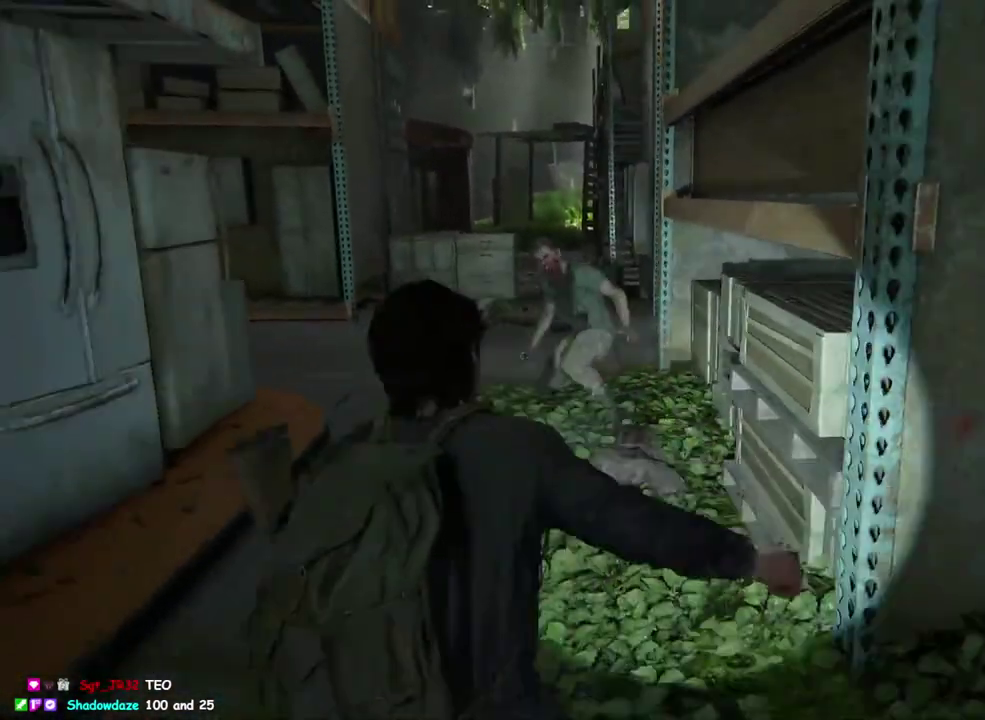
Gameplay with a controller (PlayStation layout); each line is a JSON object with the inputs held at the frame after it. "events" lists button and stick changes between this image and that frame as [ms after this image, input, new state], when the widget could be followed in between. This overlay highlights the sticks when they move; stick clicks (L3 R3) are not distinguishable.
{"buttons": [], "left_stick": "down", "right_stick": "center", "events": [[333, "left_stick", "down"]]}
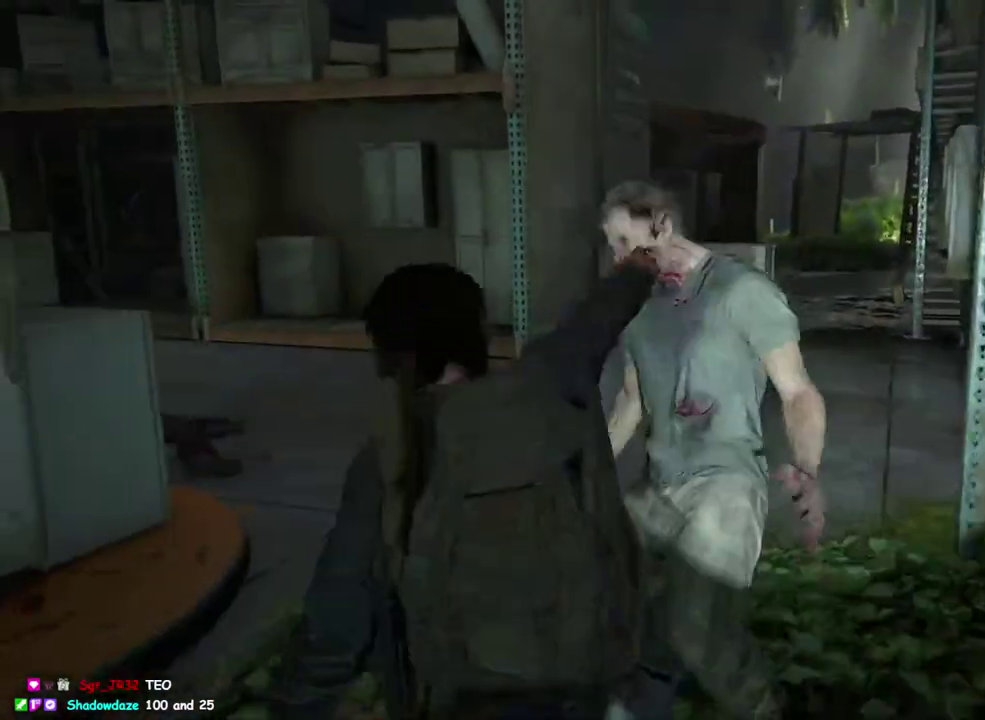
{"buttons": ["L1"], "left_stick": "down", "right_stick": "right", "events": [[83, "right_stick", "right"], [150, "right_stick", "down-right"], [317, "right_stick", "center"], [433, "right_stick", "right"], [450, "L1", "down"]]}
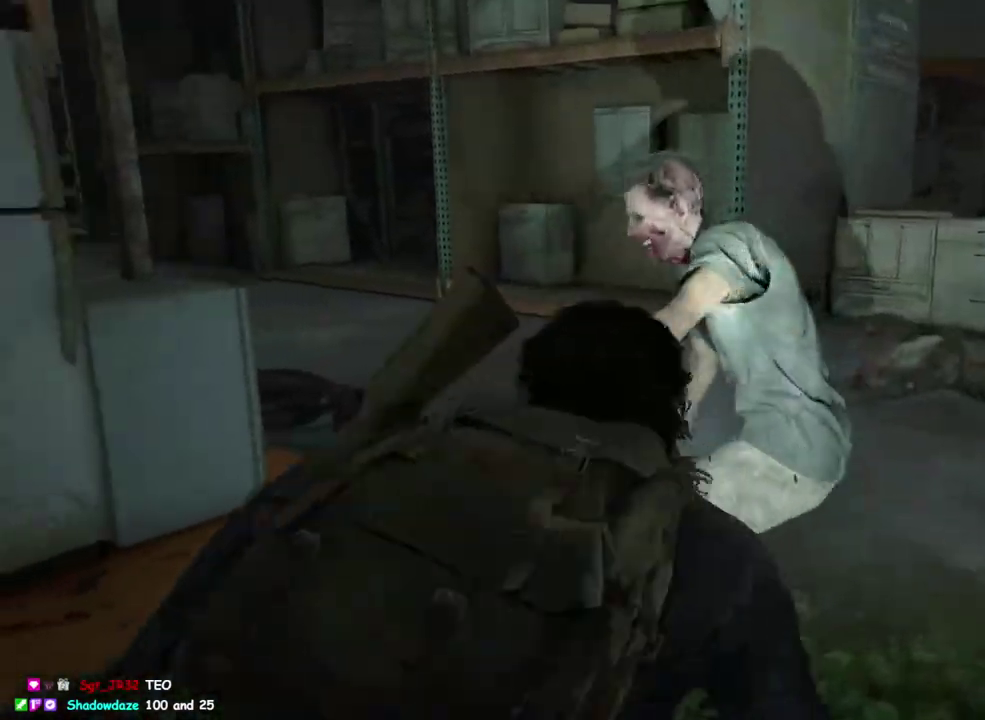
{"buttons": [], "left_stick": "down", "right_stick": "center", "events": [[50, "left_stick", "down-left"], [67, "L1", "up"], [150, "left_stick", "down"], [167, "right_stick", "center"], [317, "left_stick", "down-left"], [467, "left_stick", "down"]]}
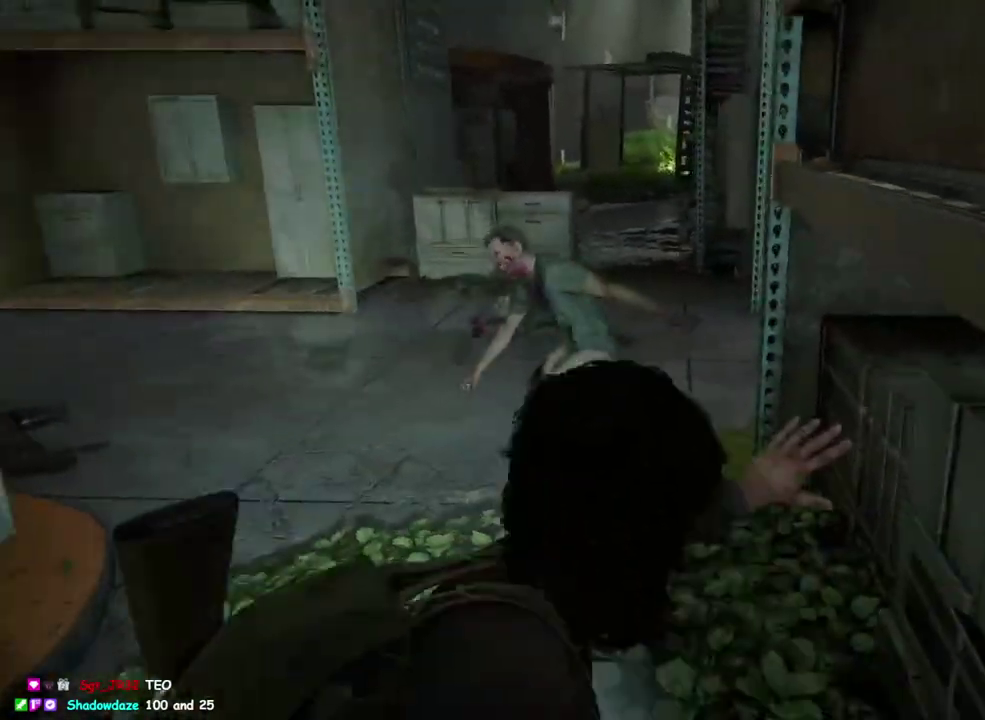
{"buttons": [], "left_stick": "down", "right_stick": "center", "events": [[67, "SQUARE", "down"], [250, "SQUARE", "up"]]}
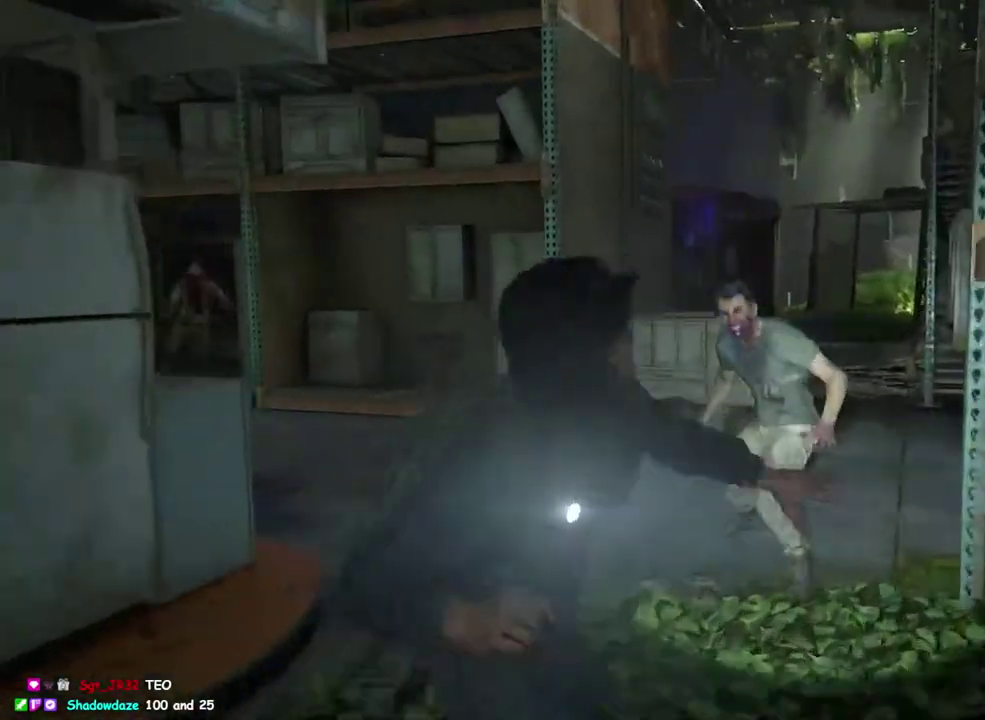
{"buttons": [], "left_stick": "down", "right_stick": "down-left", "events": [[233, "right_stick", "down-right"], [450, "right_stick", "down-left"]]}
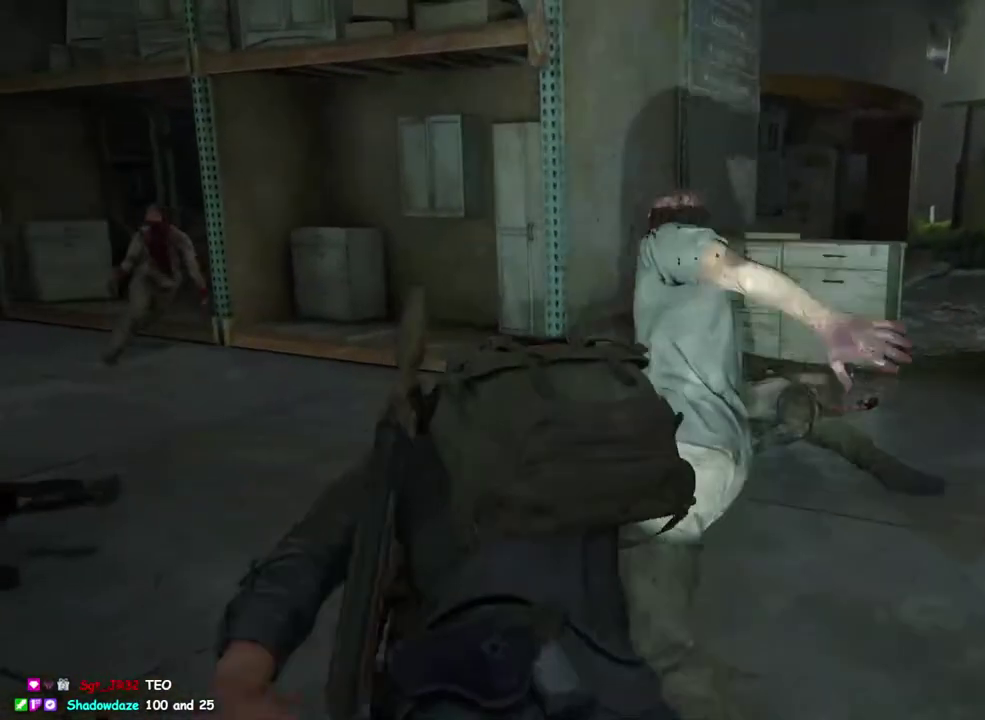
{"buttons": ["L2"], "left_stick": "down-right", "right_stick": "left"}
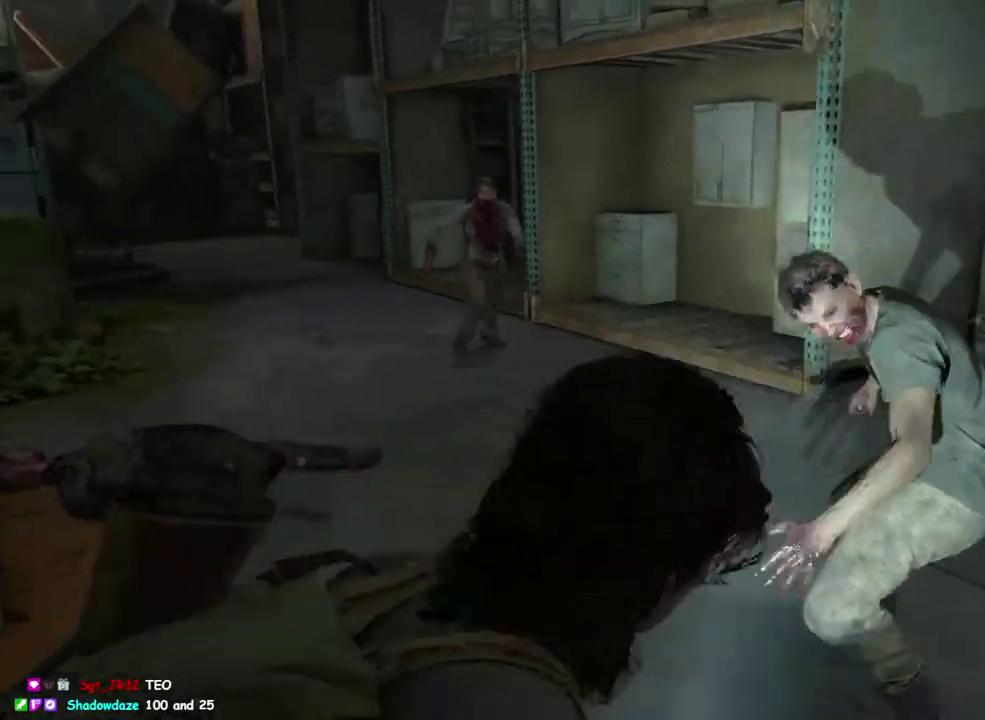
{"buttons": ["L2"], "left_stick": "right", "right_stick": "center"}
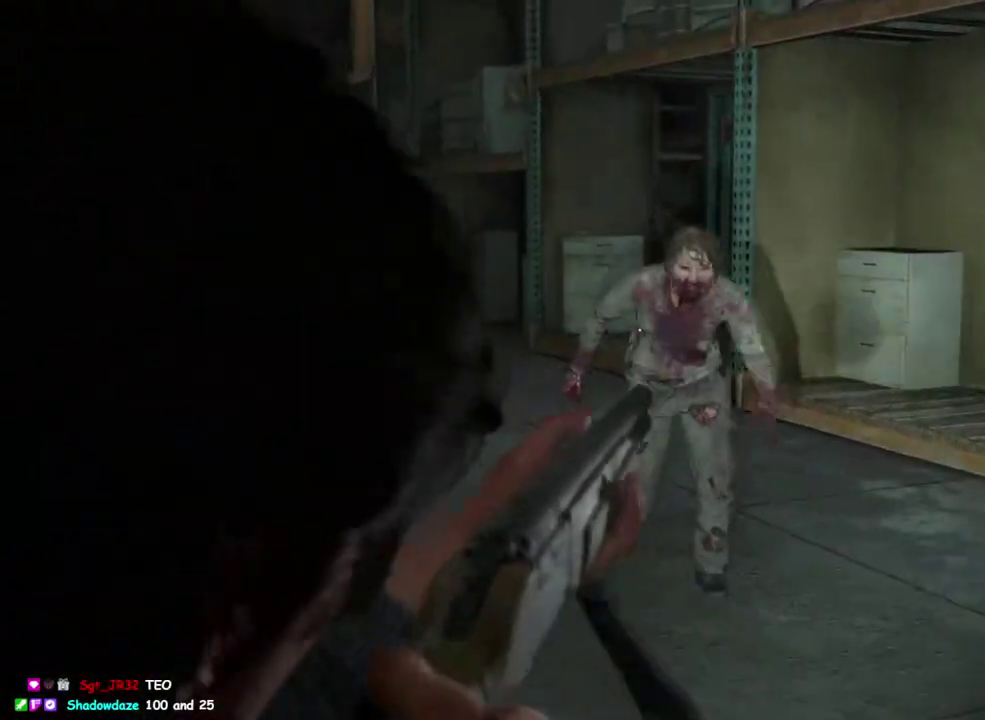
{"buttons": [], "left_stick": "down-right", "right_stick": "right"}
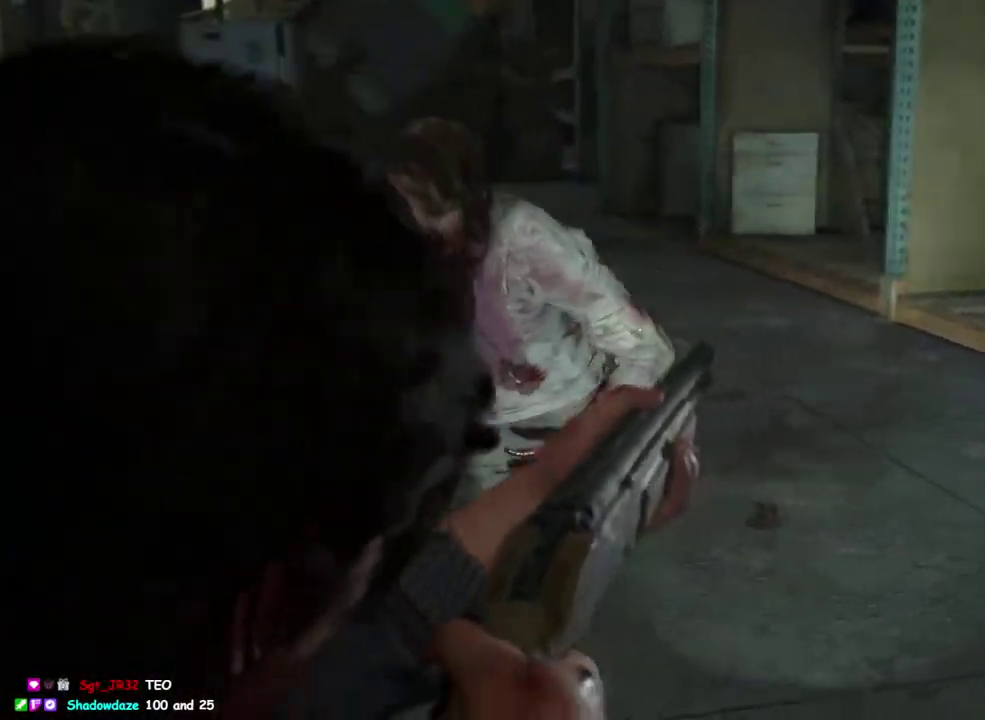
{"buttons": [], "left_stick": "down-left", "right_stick": "down-right", "events": [[50, "left_stick", "up"], [50, "right_stick", "down-right"], [117, "left_stick", "up-left"], [150, "L1", "down"], [233, "left_stick", "left"], [267, "L1", "up"], [500, "left_stick", "down-left"]]}
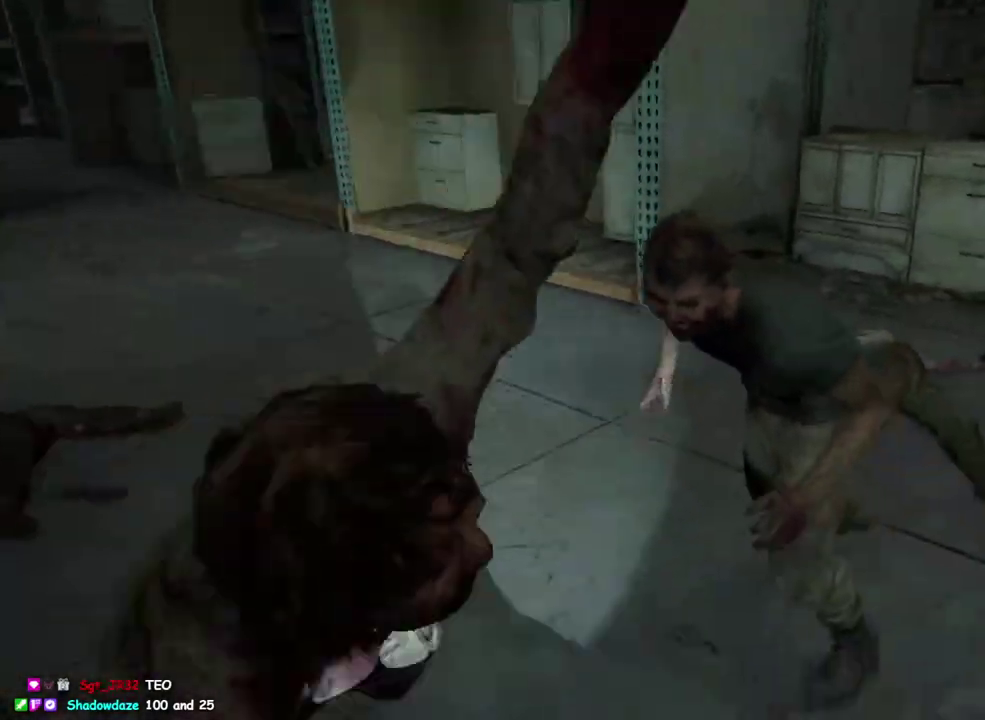
{"buttons": ["L2"], "left_stick": "down", "right_stick": "left", "events": [[33, "right_stick", "right"], [133, "left_stick", "up-right"], [167, "right_stick", "center"], [183, "left_stick", "down-left"], [233, "left_stick", "down"], [250, "right_stick", "up-left"], [433, "right_stick", "left"], [467, "L2", "down"]]}
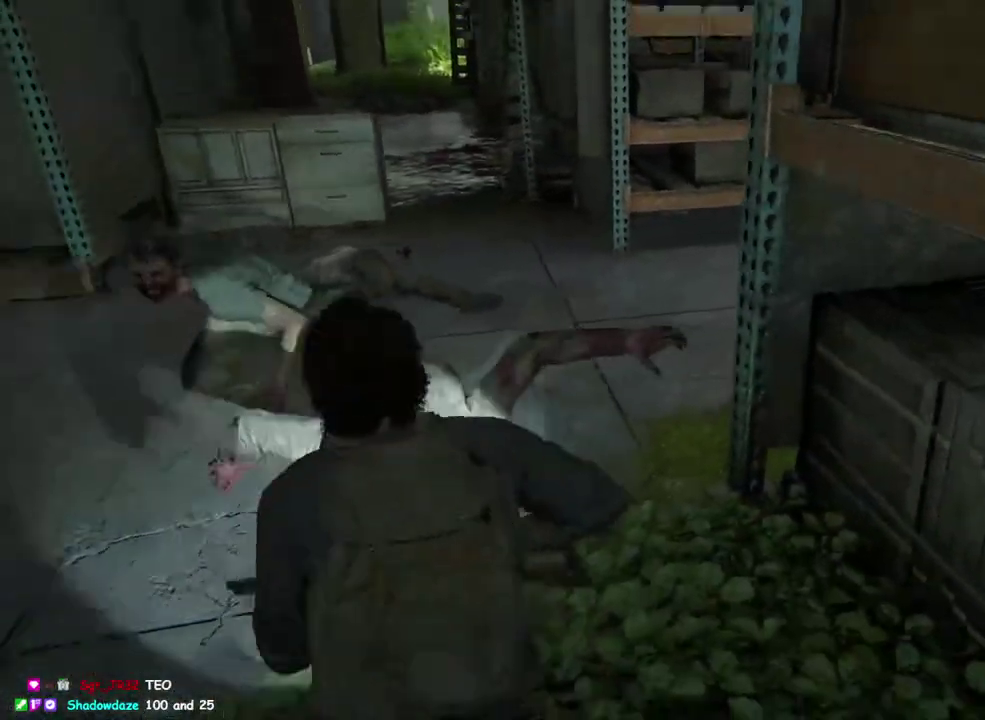
{"buttons": ["L1"], "left_stick": "down", "right_stick": "center", "events": [[150, "L2", "up"], [167, "right_stick", "center"], [233, "right_stick", "right"], [367, "right_stick", "center"], [433, "L1", "down"]]}
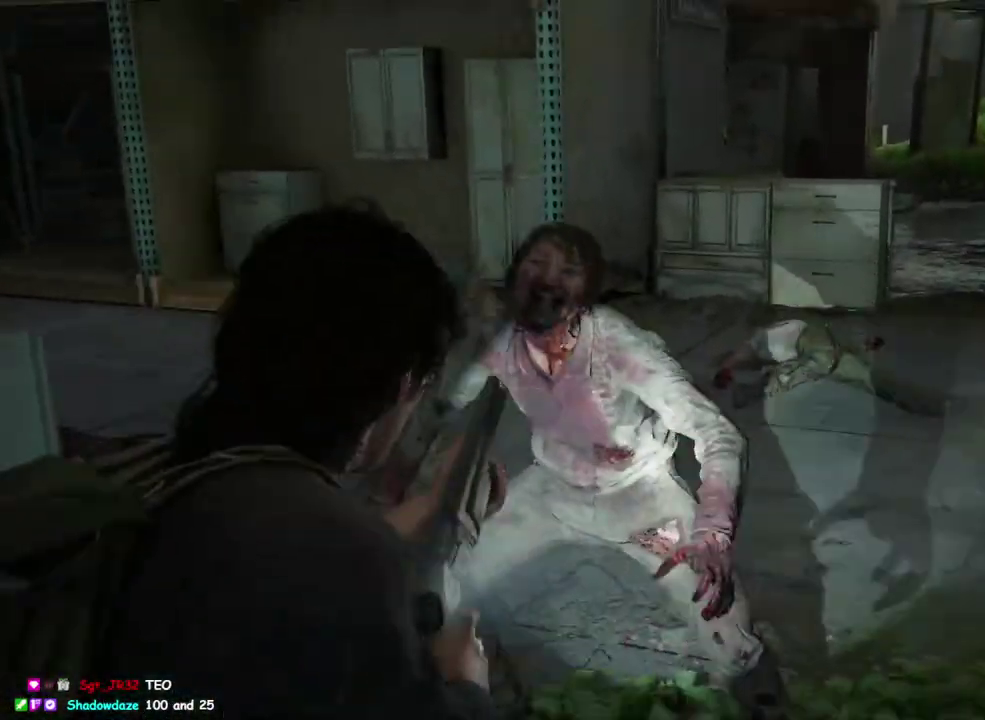
{"buttons": [], "left_stick": "down", "right_stick": "center", "events": [[67, "L1", "up"]]}
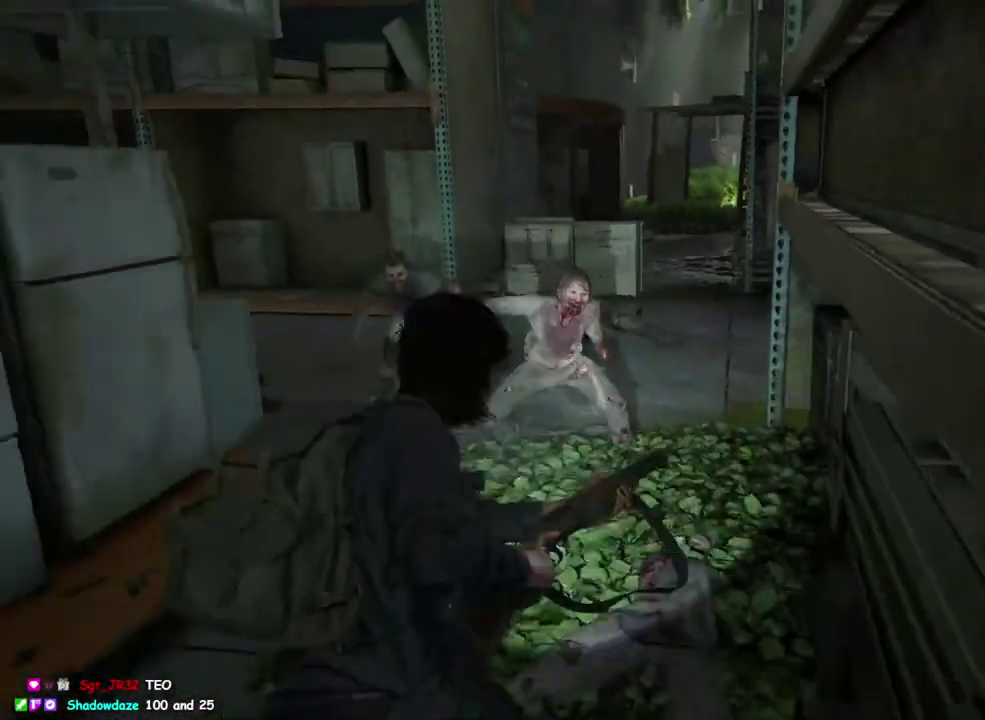
{"buttons": ["L2"], "left_stick": "center", "right_stick": "up-left", "events": [[100, "L2", "down"], [233, "right_stick", "up-left"], [367, "left_stick", "right"], [417, "left_stick", "center"]]}
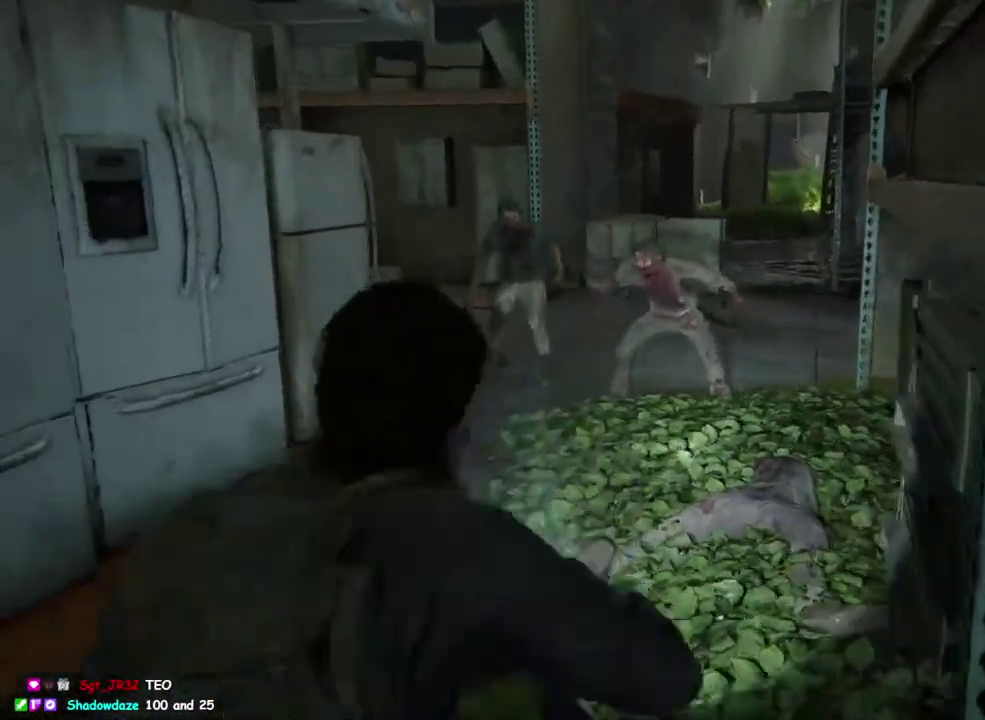
{"buttons": ["L2"], "left_stick": "center", "right_stick": "center", "events": [[83, "right_stick", "center"]]}
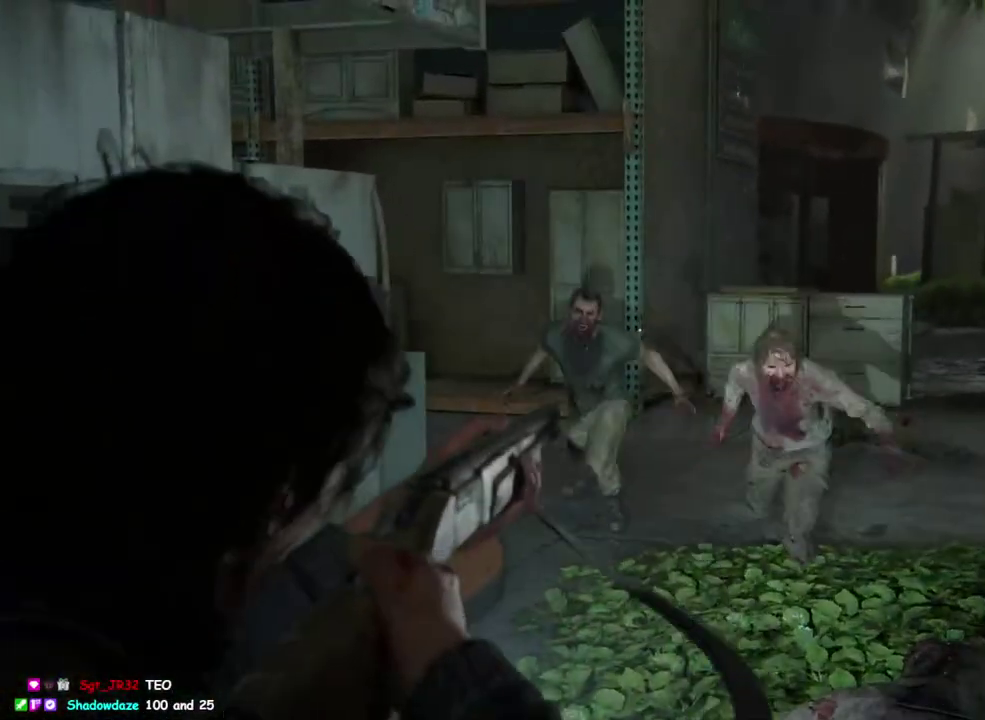
{"buttons": [], "left_stick": "up-left", "right_stick": "center", "events": [[233, "right_stick", "down-left"], [267, "R2", "down"], [400, "R2", "up"], [417, "L2", "up"], [450, "left_stick", "up-left"], [450, "right_stick", "center"]]}
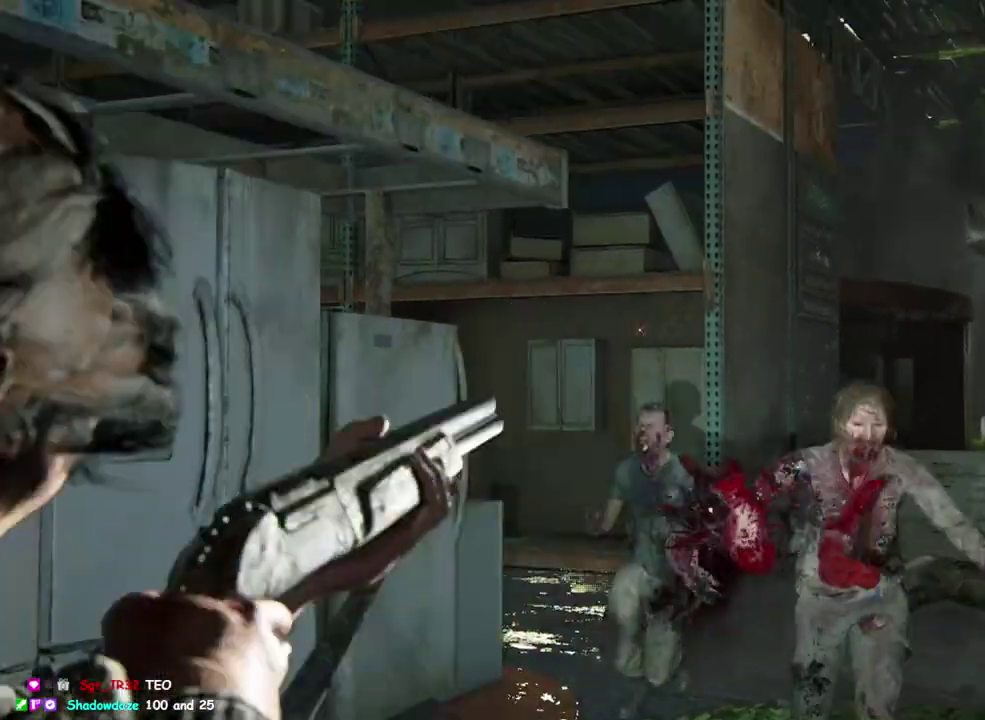
{"buttons": ["L1"], "left_stick": "up", "right_stick": "down-right", "events": [[17, "left_stick", "up"], [17, "right_stick", "down-right"], [67, "right_stick", "down"], [233, "L1", "down"], [317, "right_stick", "down-right"]]}
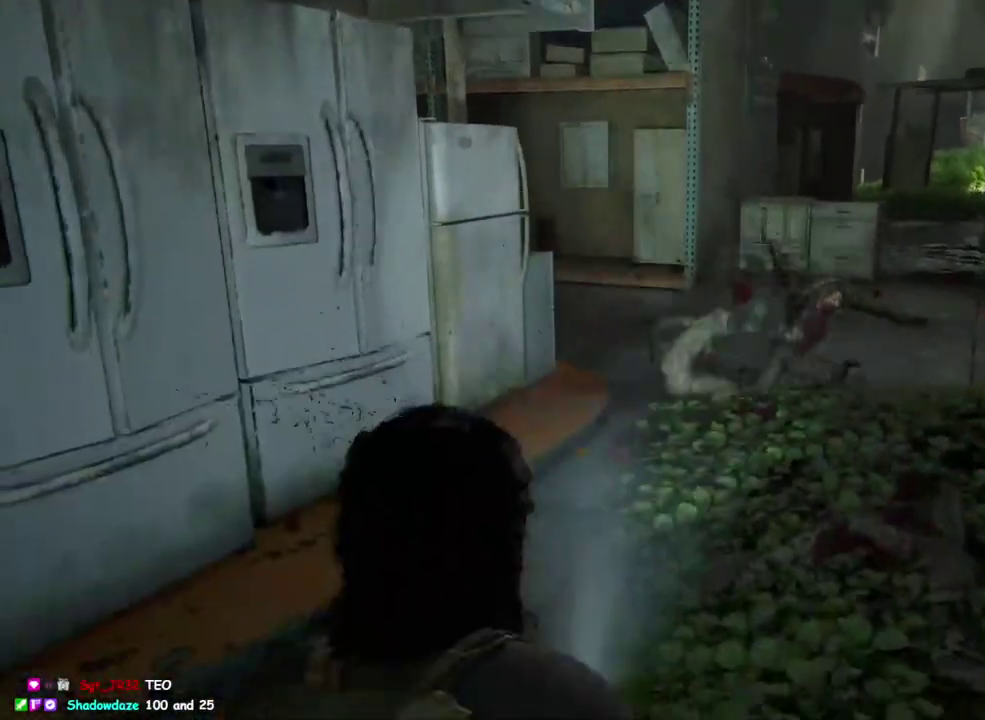
{"buttons": ["TRIANGLE", "L1"], "left_stick": "up", "right_stick": "left", "events": [[117, "right_stick", "center"], [217, "TRIANGLE", "down"], [333, "right_stick", "left"], [383, "TRIANGLE", "up"], [383, "right_stick", "down-left"], [450, "right_stick", "left"], [467, "TRIANGLE", "down"]]}
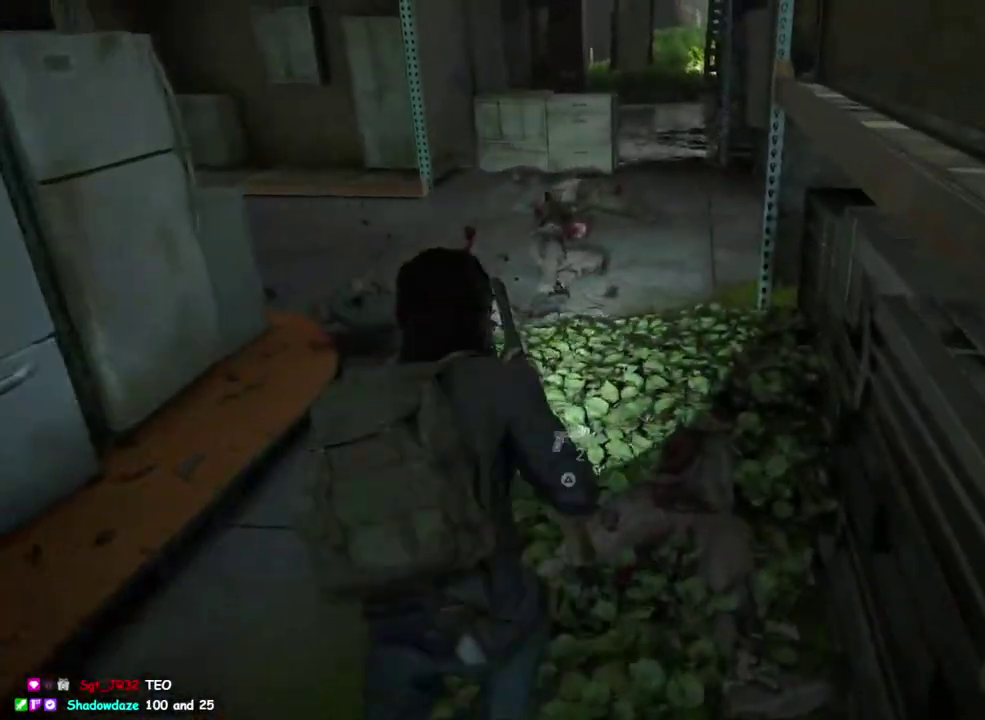
{"buttons": ["L1"], "left_stick": "down-left", "right_stick": "center", "events": [[83, "TRIANGLE", "up"], [183, "TRIANGLE", "down"], [267, "right_stick", "up"], [283, "TRIANGLE", "up"], [417, "right_stick", "center"], [450, "left_stick", "down-left"]]}
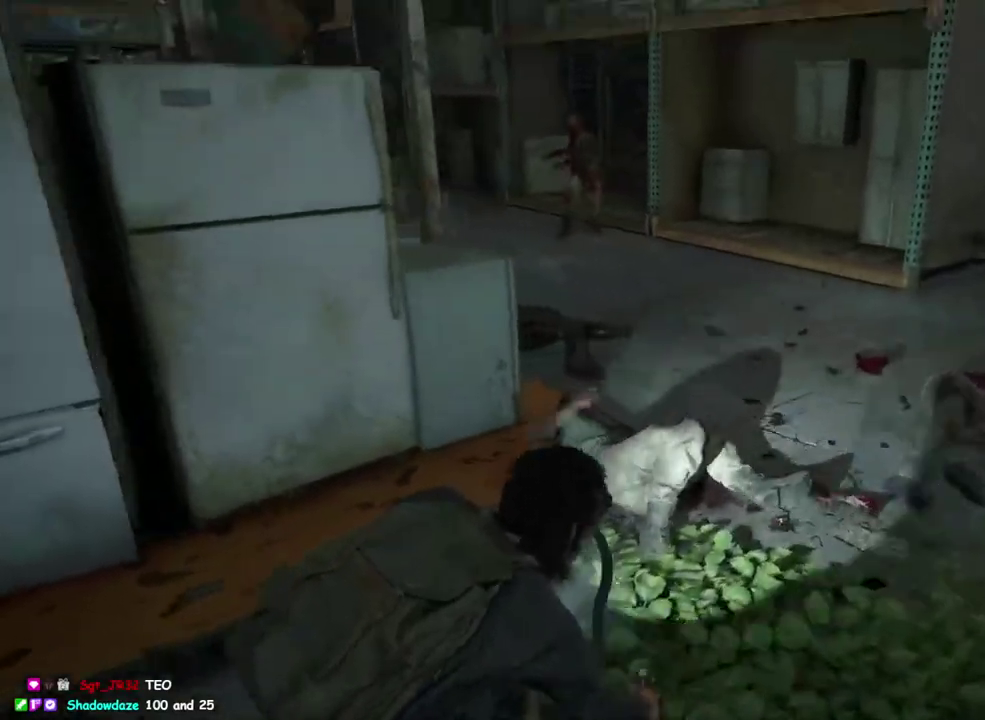
{"buttons": ["L1"], "left_stick": "up-right", "right_stick": "center", "events": [[17, "left_stick", "up-right"], [150, "right_stick", "left"], [167, "left_stick", "down"], [200, "right_stick", "center"], [383, "L2", "down"], [417, "left_stick", "up-right"], [450, "L2", "up"]]}
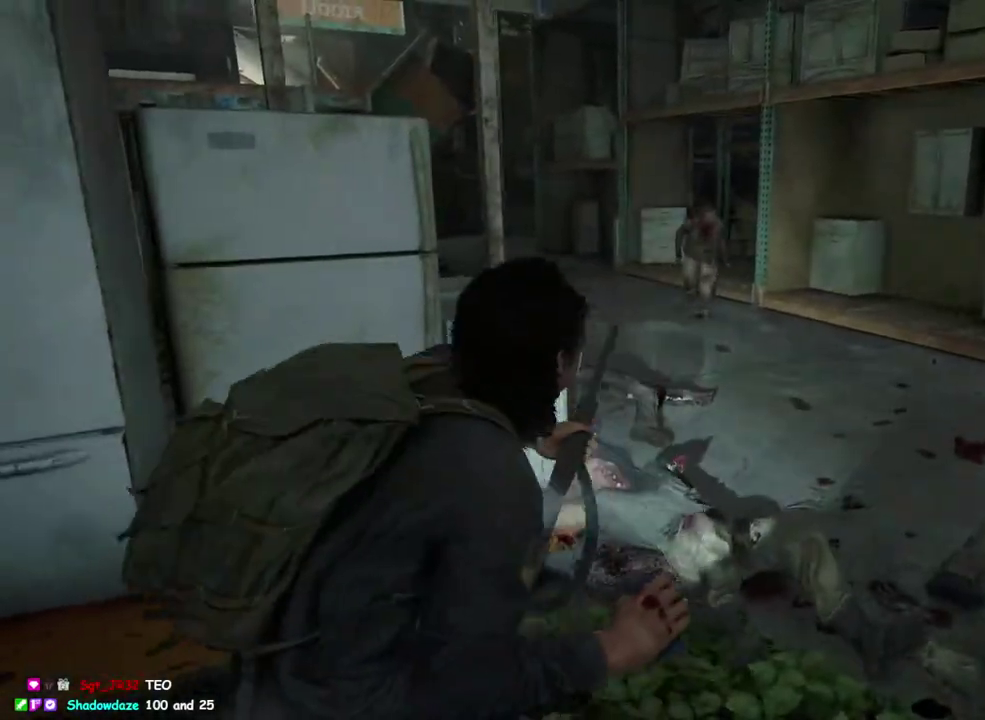
{"buttons": ["L2"], "left_stick": "center", "right_stick": "center", "events": [[100, "L2", "down"], [117, "left_stick", "up"], [167, "L1", "up"], [217, "right_stick", "up"], [267, "left_stick", "center"], [500, "right_stick", "center"]]}
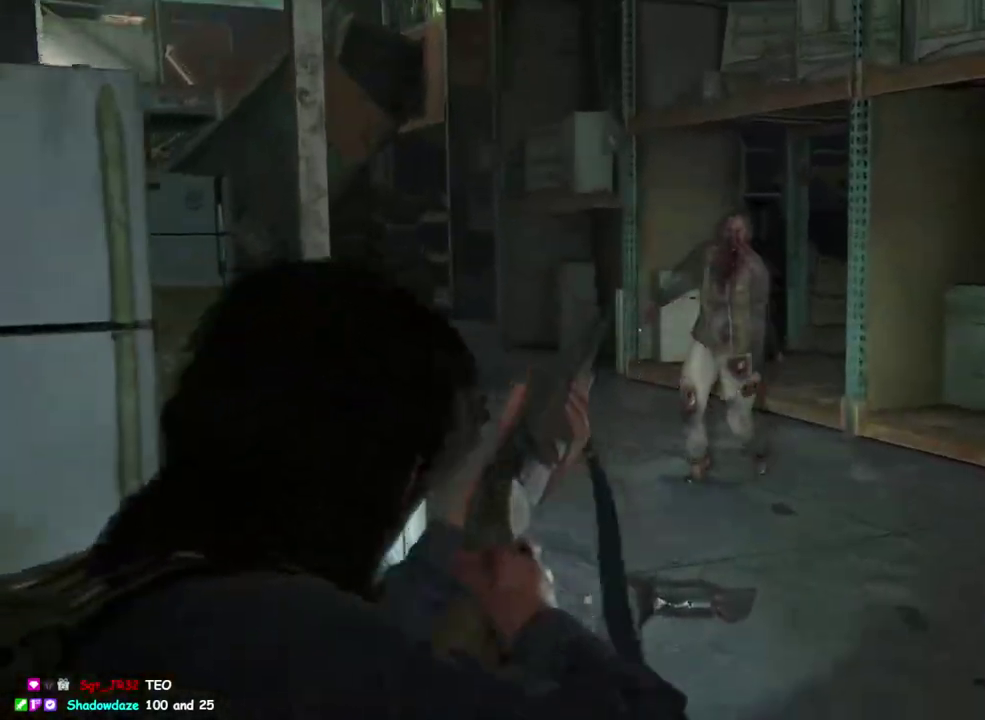
{"buttons": ["L2"], "left_stick": "center", "right_stick": "up", "events": [[67, "right_stick", "up"], [150, "right_stick", "center"], [483, "right_stick", "up"]]}